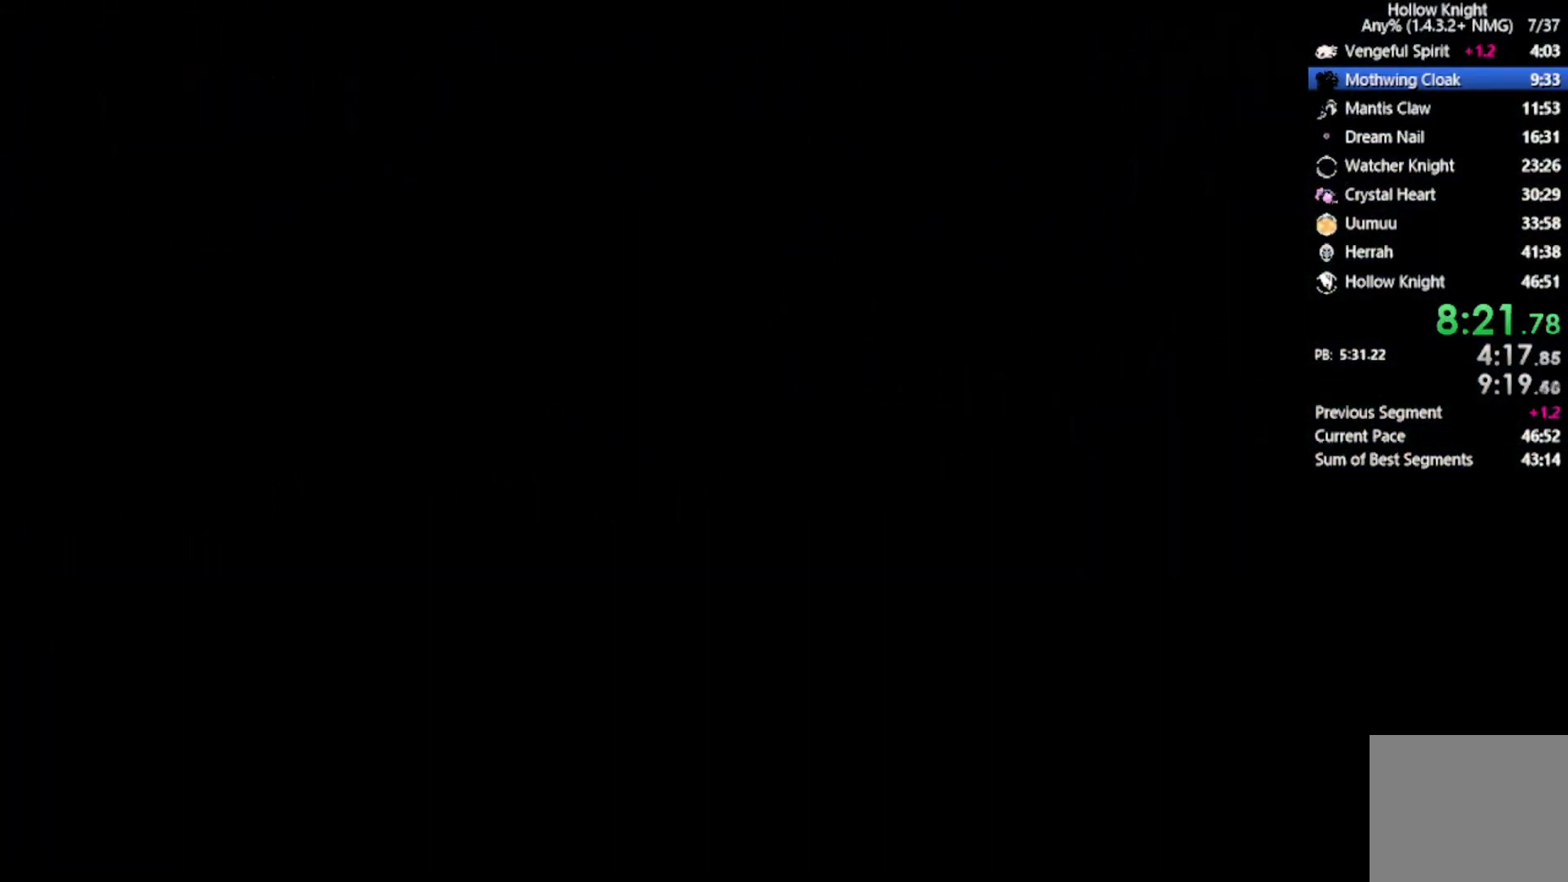
Gameplay with a controller (Xbox layout); each line is a JSON object with the inputs held at the frame after it. "events" lists button and stick changes between this image and that frame as [ms after this image, input, new state], when the widget could be followed in between. Not read: right_stick.
{"buttons": ["DPAD_RIGHT"], "left_stick": "center", "events": []}
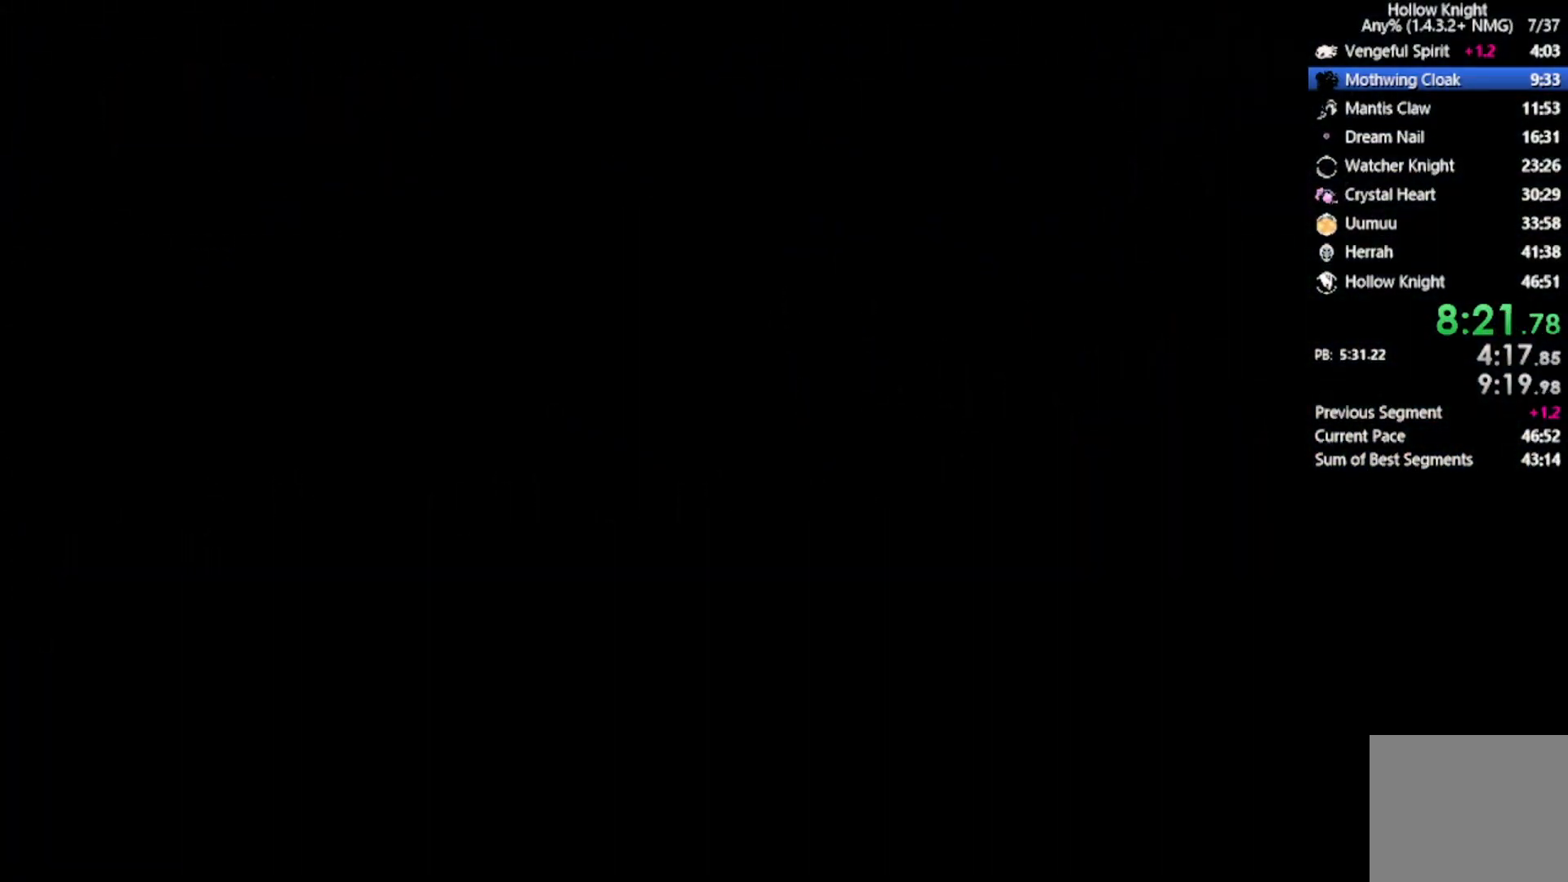
{"buttons": ["DPAD_RIGHT"], "left_stick": "center", "events": []}
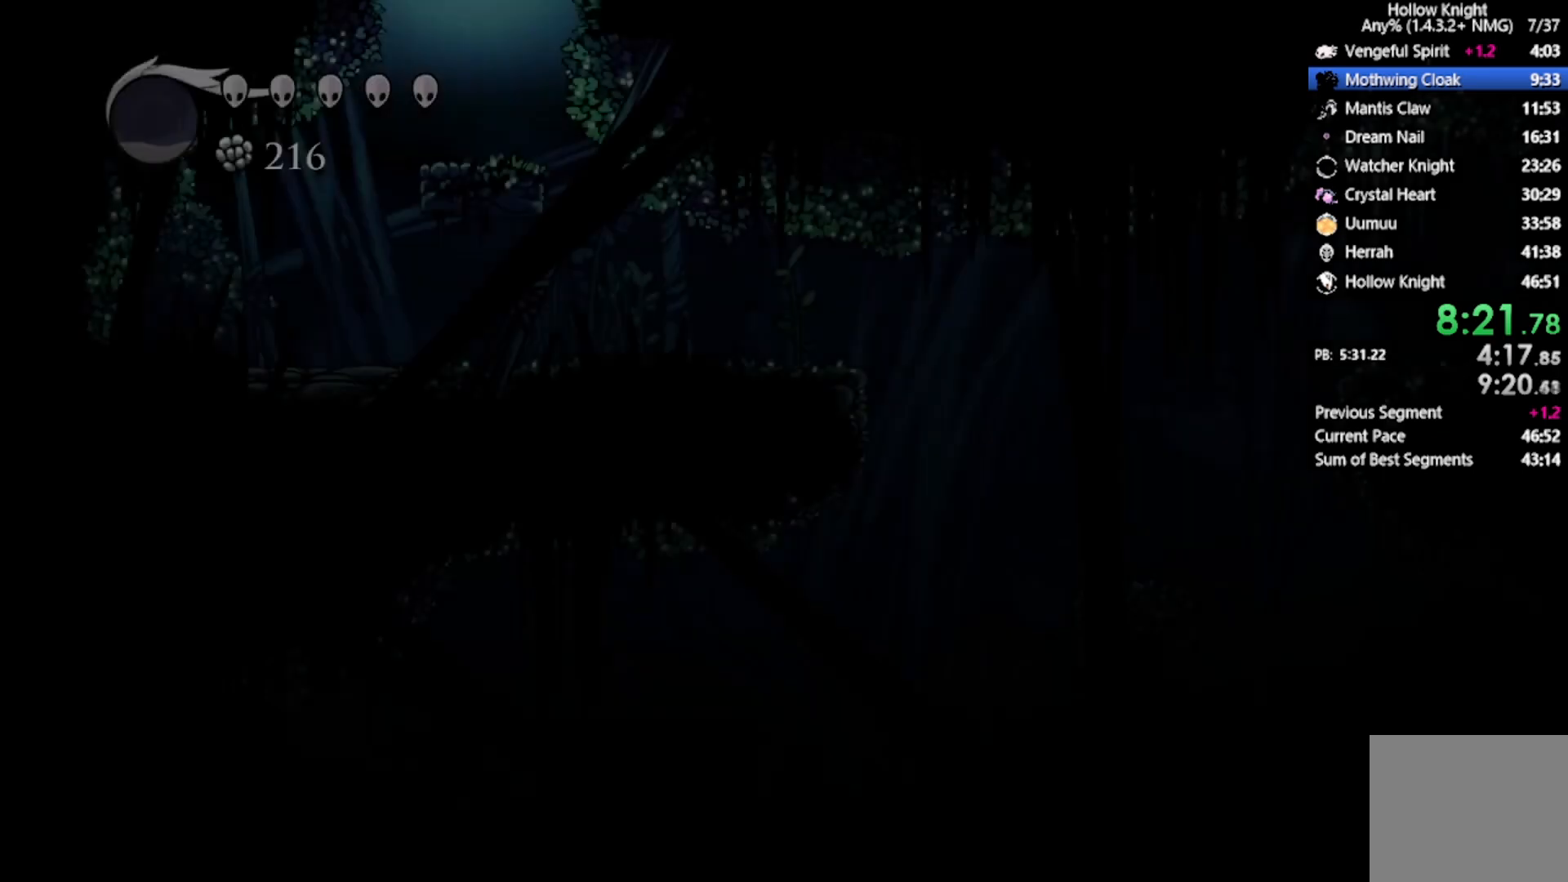
{"buttons": ["DPAD_RIGHT"], "left_stick": "center", "events": []}
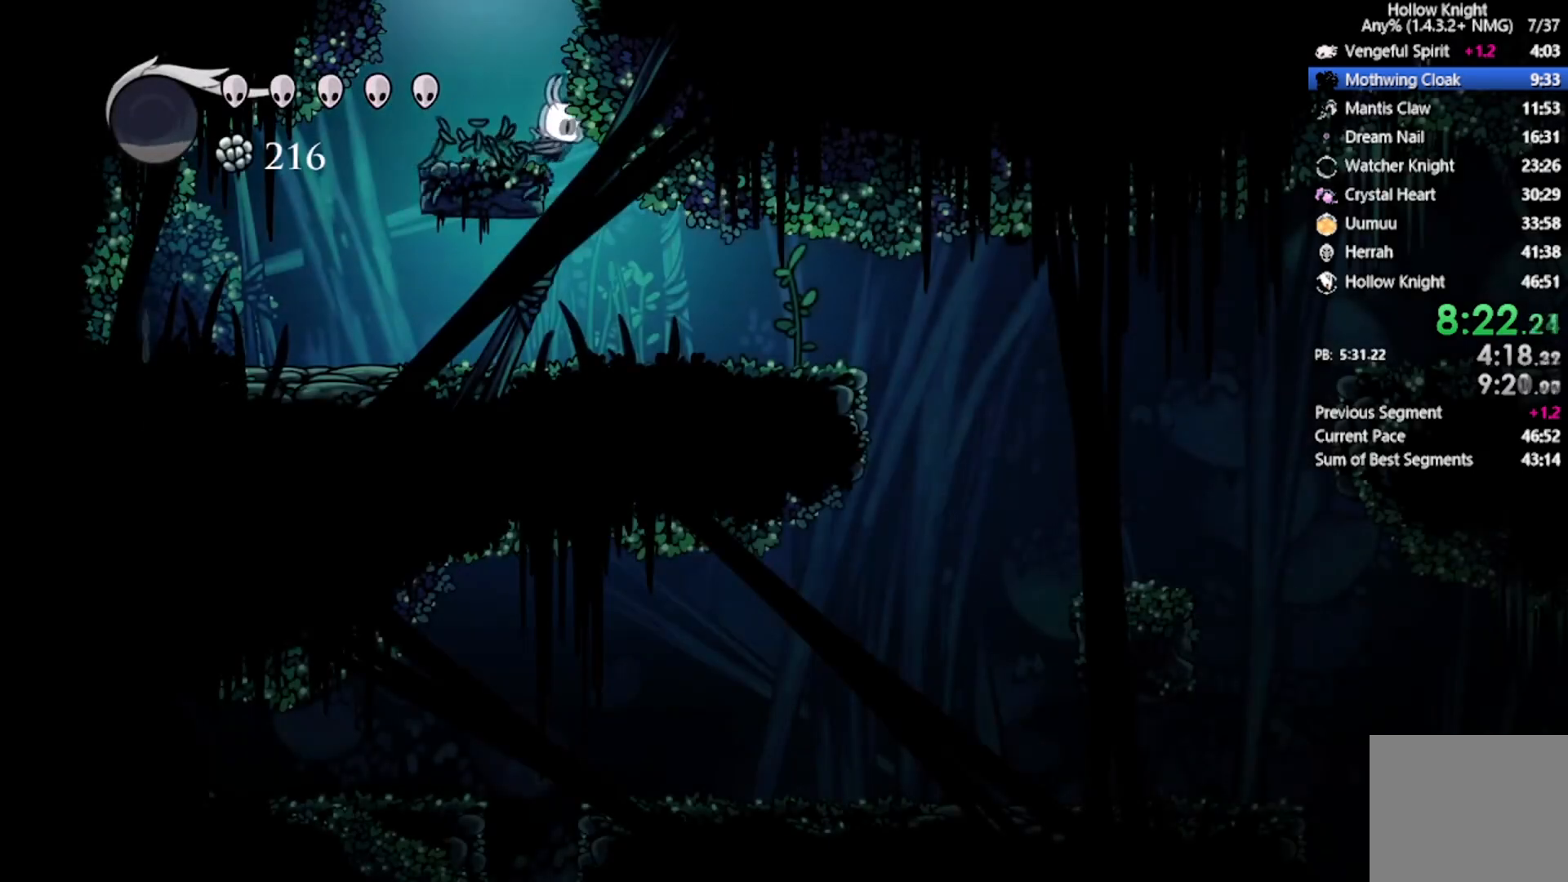
{"buttons": ["DPAD_RIGHT"], "left_stick": "center", "events": []}
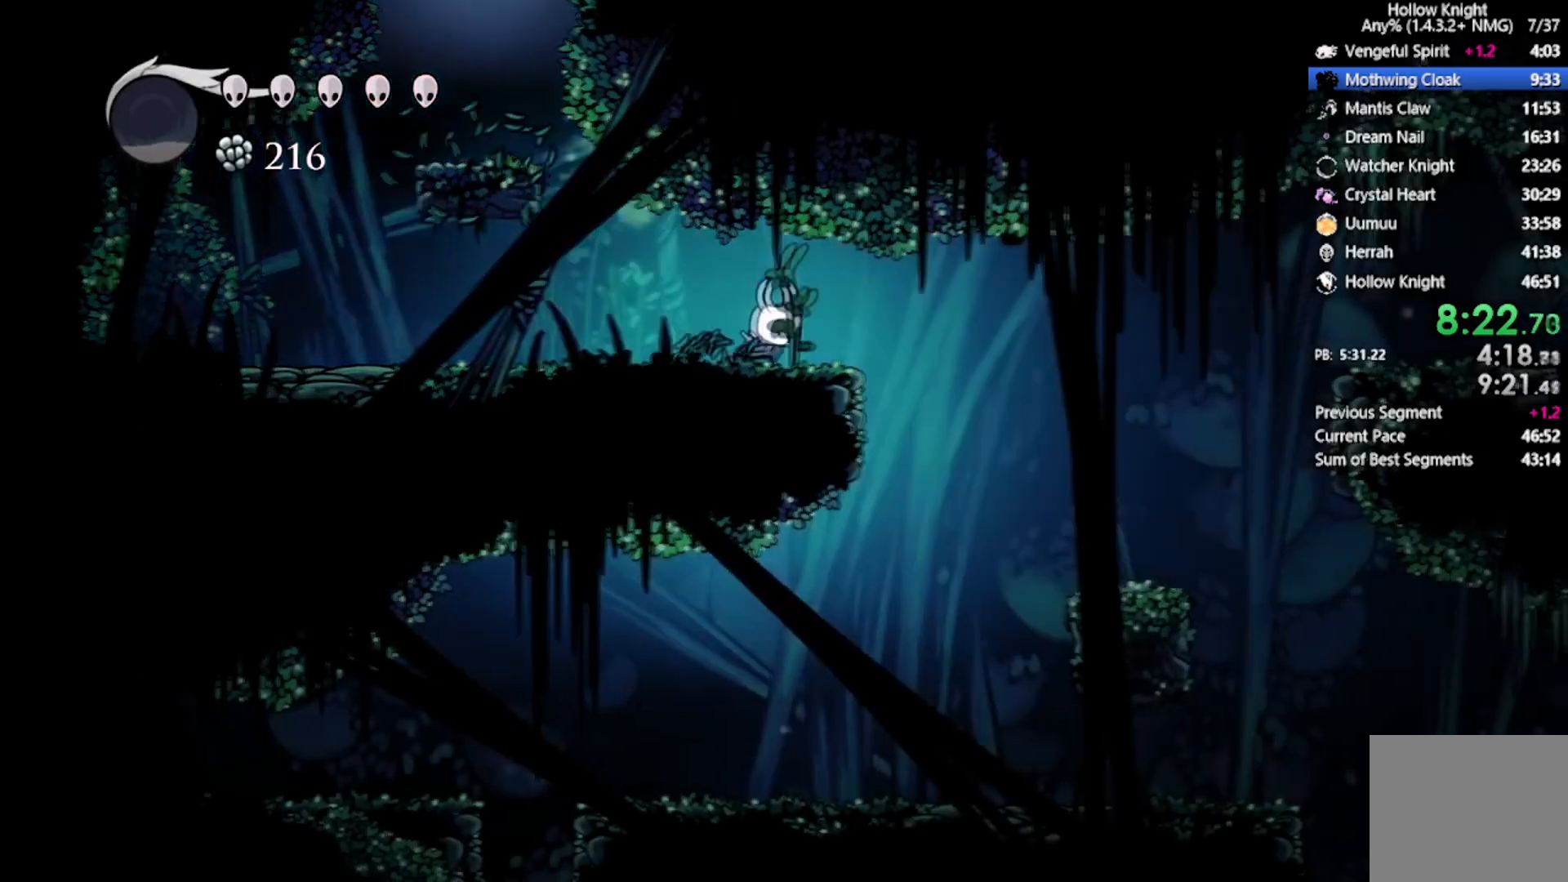
{"buttons": ["DPAD_RIGHT"], "left_stick": "center", "events": []}
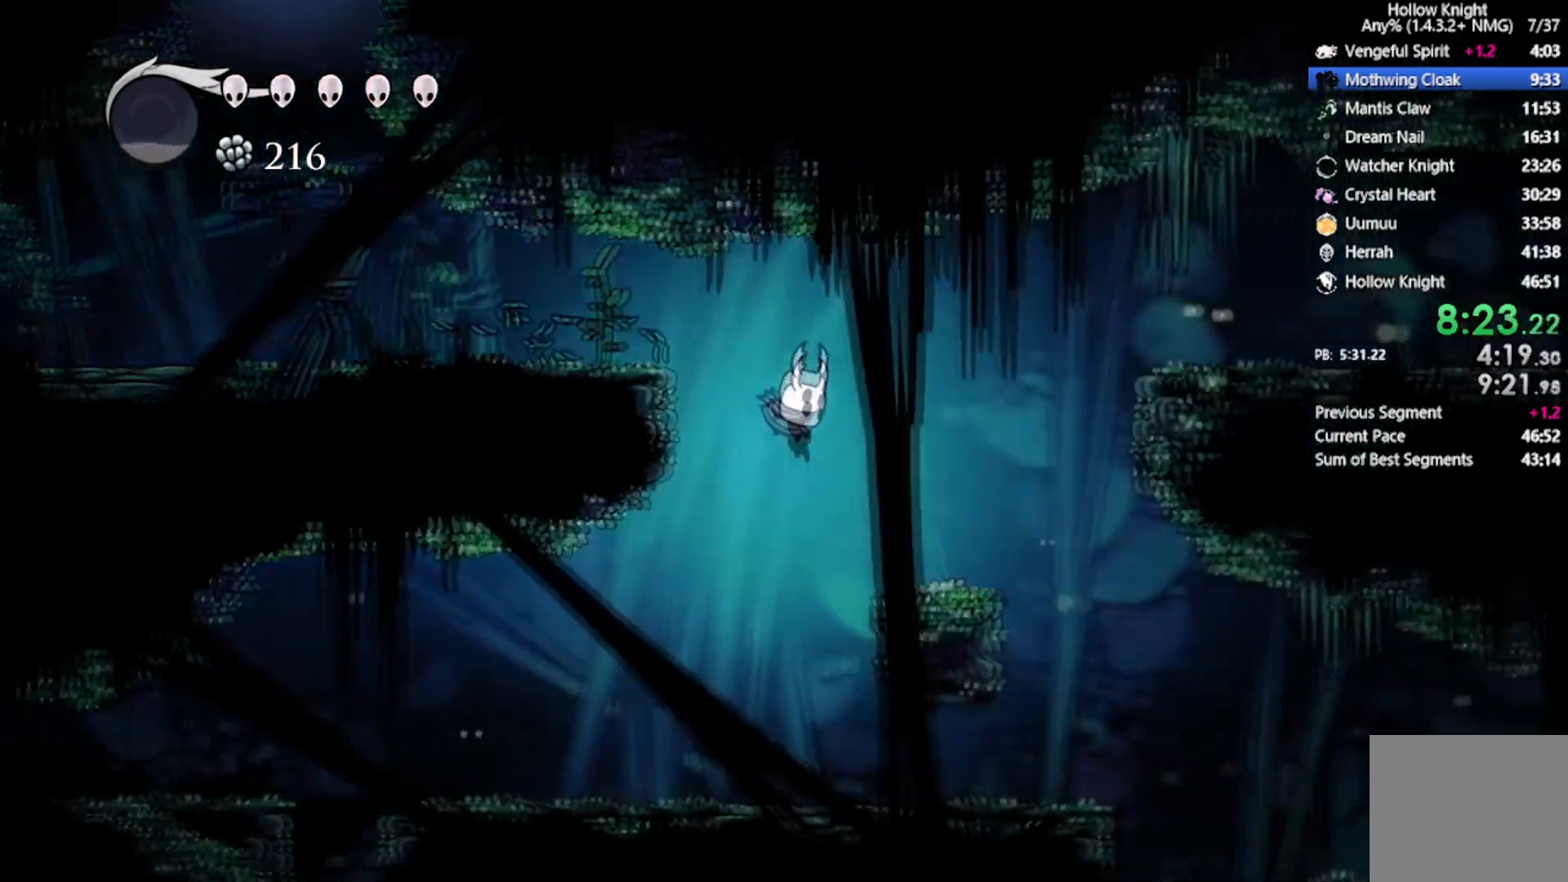
{"buttons": ["DPAD_RIGHT"], "left_stick": "center", "events": []}
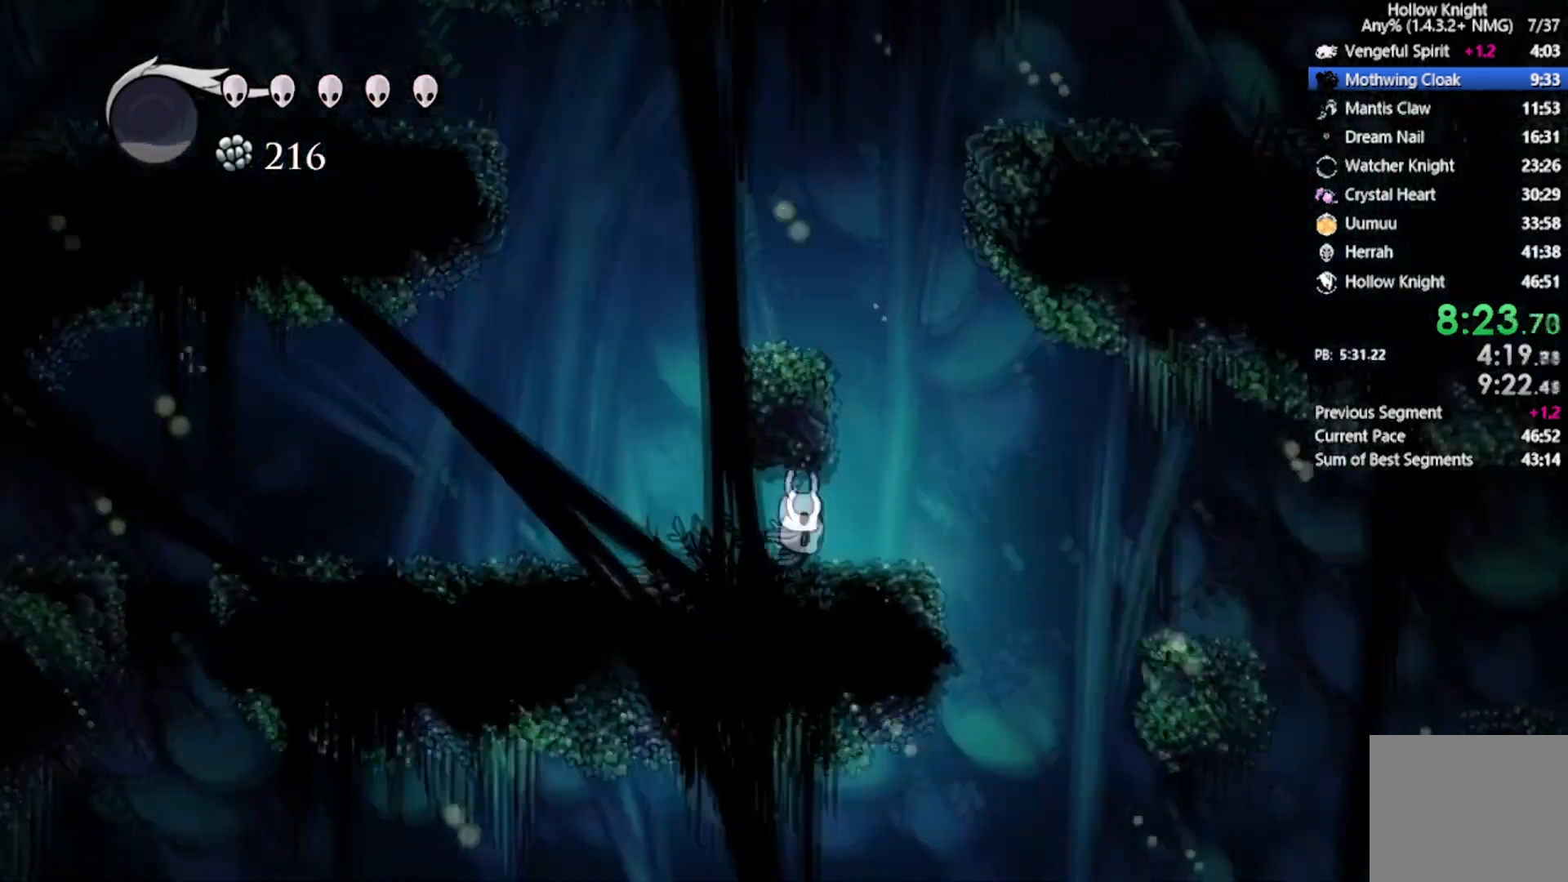
{"buttons": ["A", "DPAD_RIGHT"], "left_stick": "center", "events": [[301, "A", "down"]]}